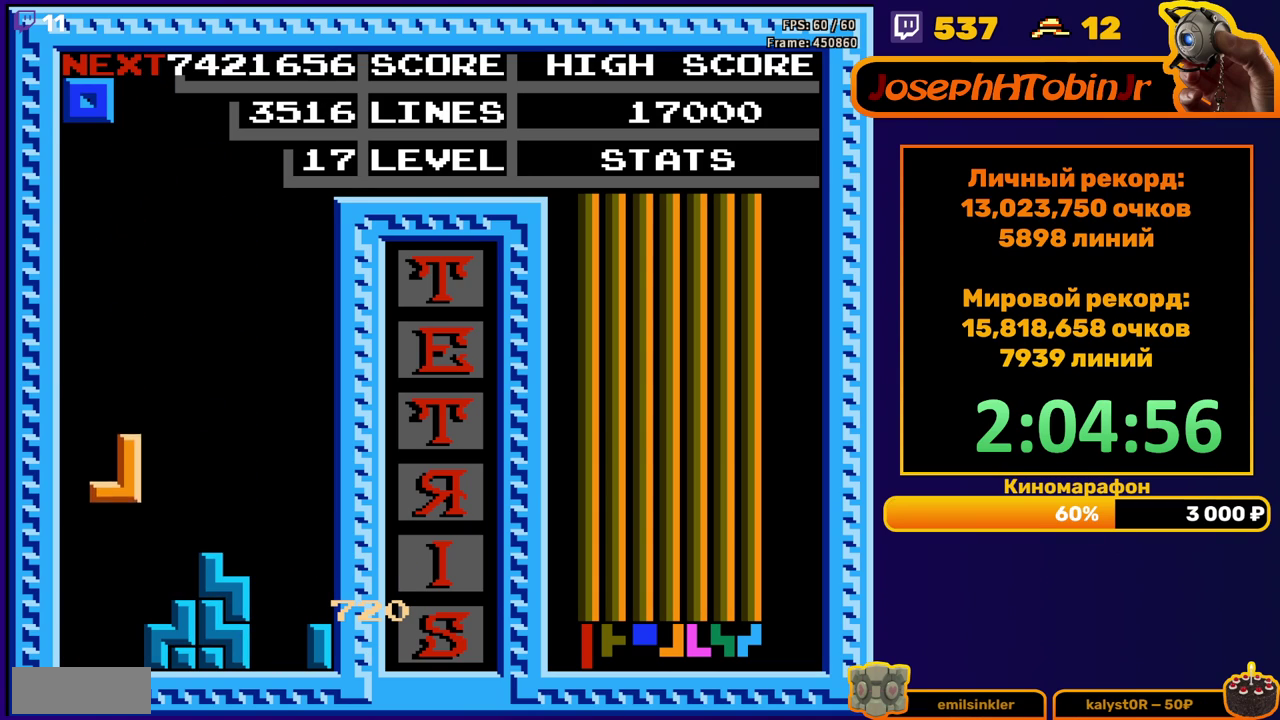
Gameplay with a controller (Nintendo layout); each line is a JSON object with the inputs held at the frame after it. "events" lists button and stick changes between this image and that frame as [ms after this image, input, new state], when the widget could be followed in between. Not read: L3 R3.
{"buttons": ["DPAD_RIGHT"], "events": [[183, "DPAD_DOWN", "up"], [250, "DPAD_RIGHT", "down"]]}
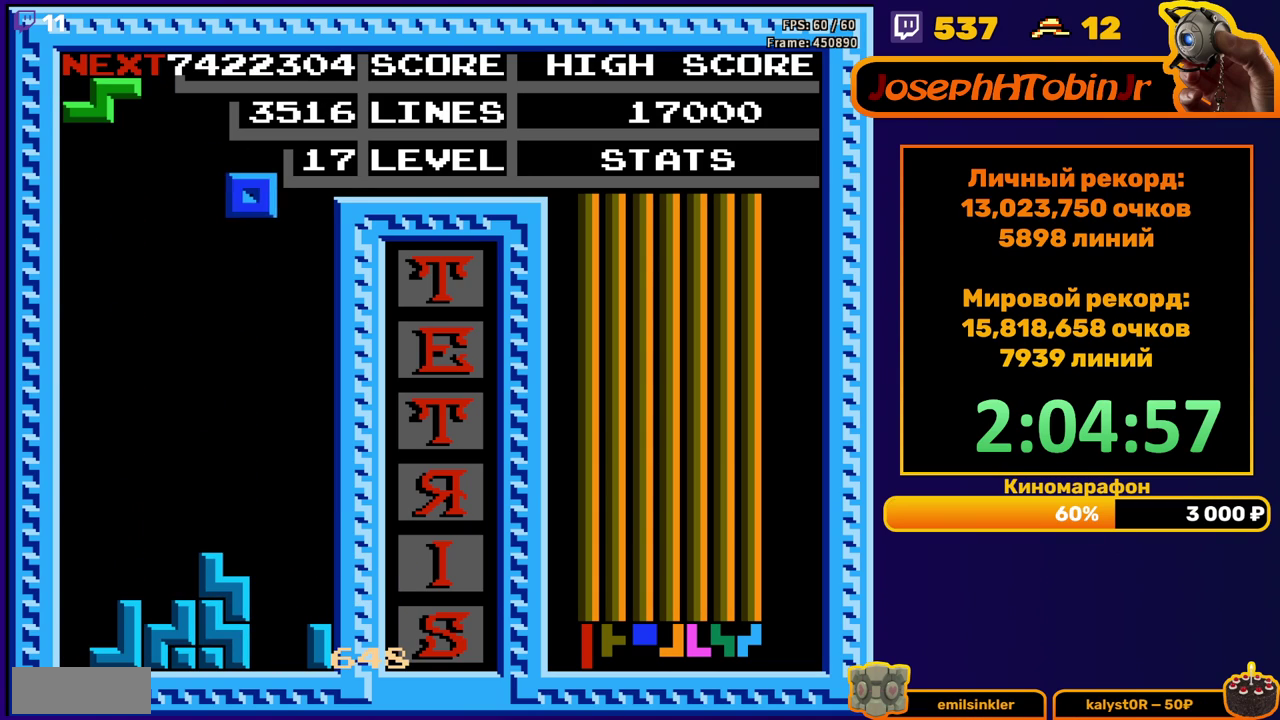
{"buttons": ["DPAD_DOWN"], "events": [[67, "DPAD_RIGHT", "up"], [167, "DPAD_DOWN", "down"]]}
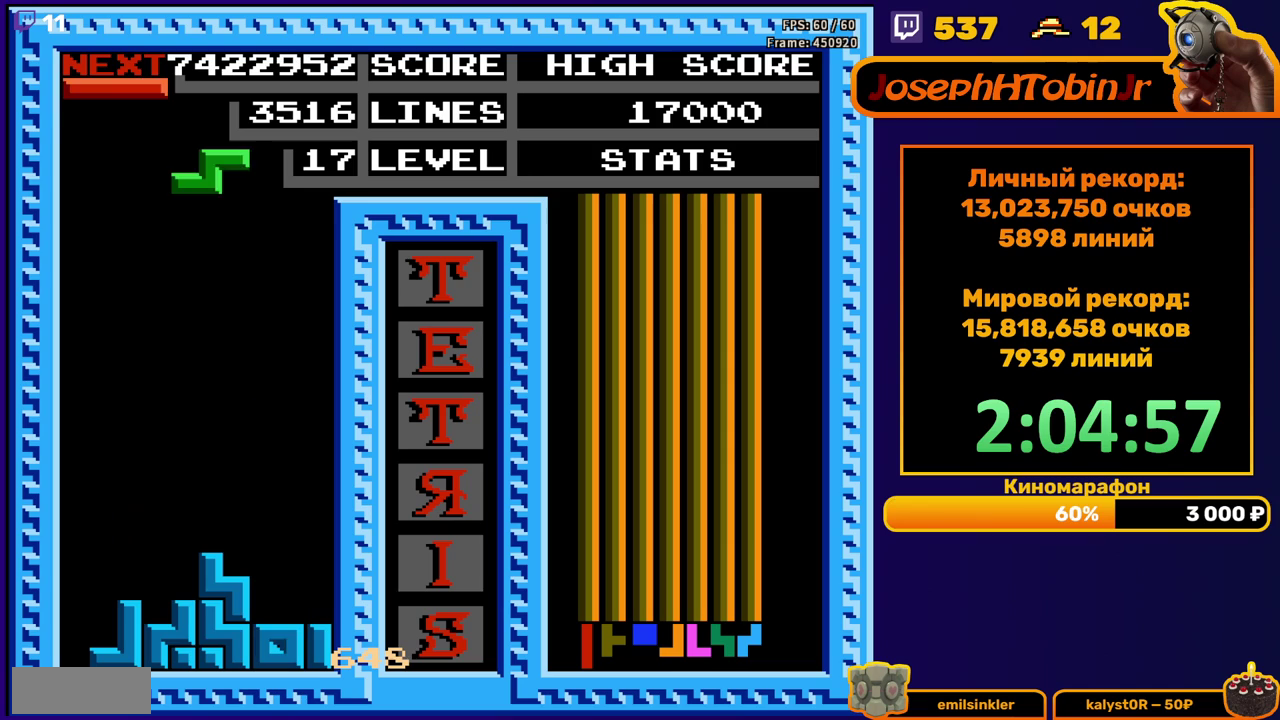
{"buttons": ["DPAD_DOWN"], "events": [[50, "DPAD_DOWN", "up"], [167, "A", "down"], [183, "DPAD_RIGHT", "down"], [267, "DPAD_RIGHT", "up"], [283, "A", "up"], [400, "DPAD_DOWN", "down"]]}
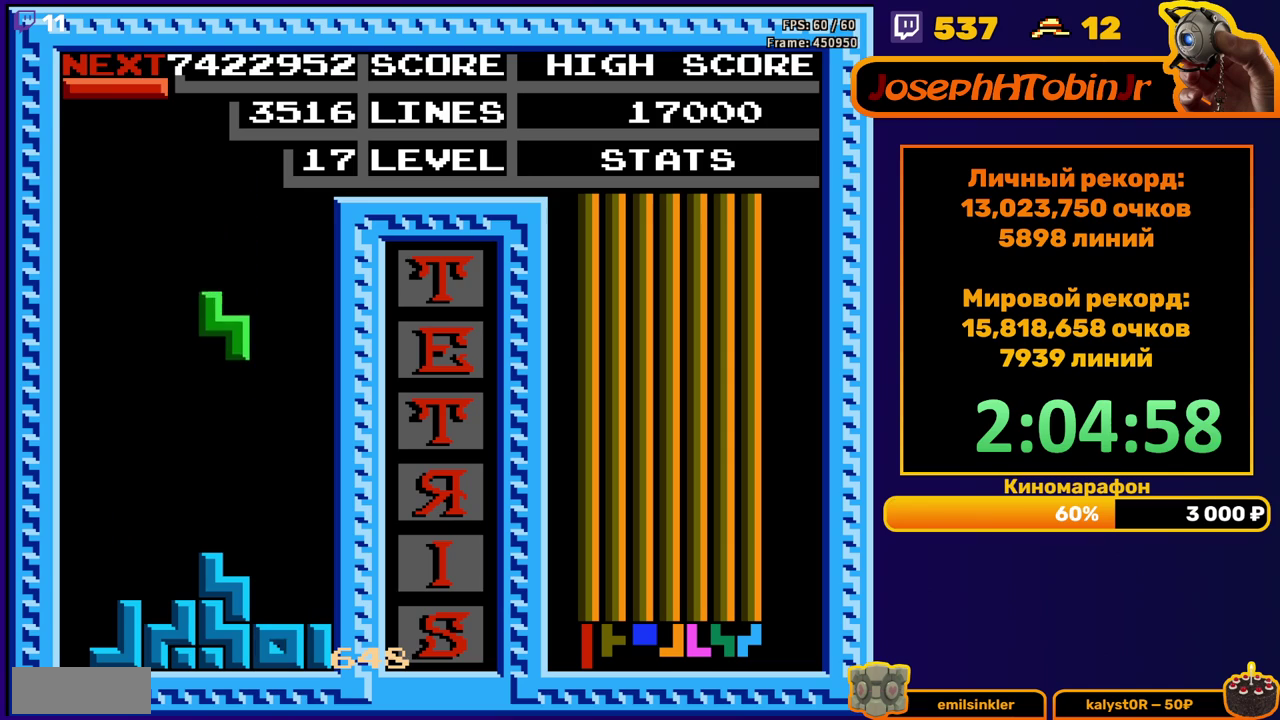
{"buttons": ["DPAD_LEFT"], "events": [[217, "DPAD_DOWN", "up"], [267, "DPAD_LEFT", "down"], [333, "B", "down"], [450, "B", "up"]]}
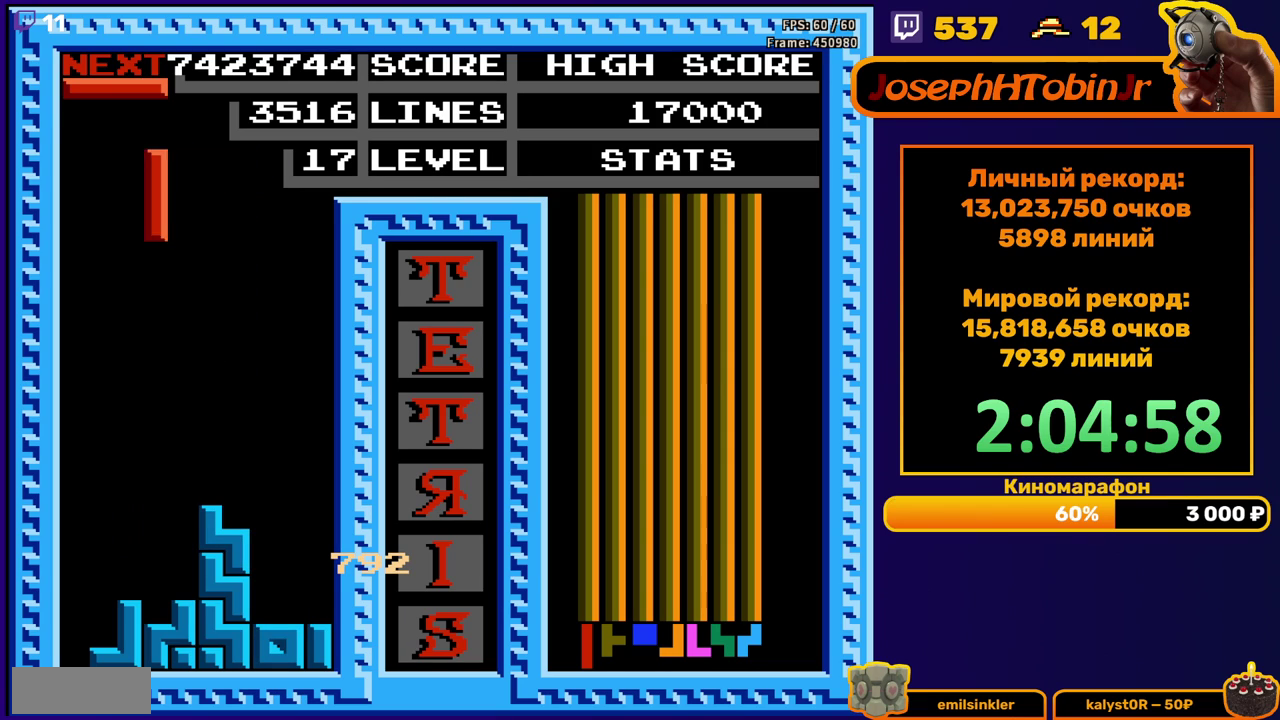
{"buttons": ["DPAD_DOWN"], "events": [[183, "DPAD_LEFT", "up"], [283, "DPAD_DOWN", "down"]]}
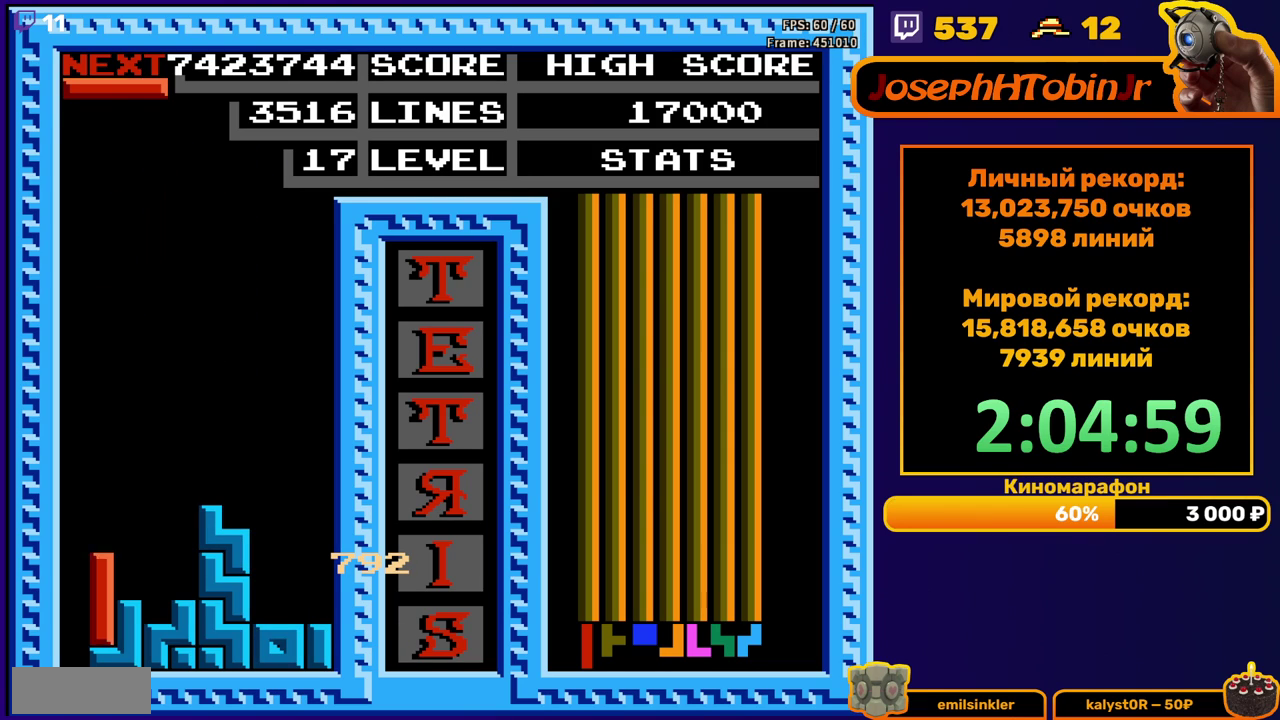
{"buttons": ["DPAD_LEFT"], "events": [[67, "DPAD_DOWN", "up"], [117, "DPAD_LEFT", "down"], [183, "B", "down"], [283, "B", "up"]]}
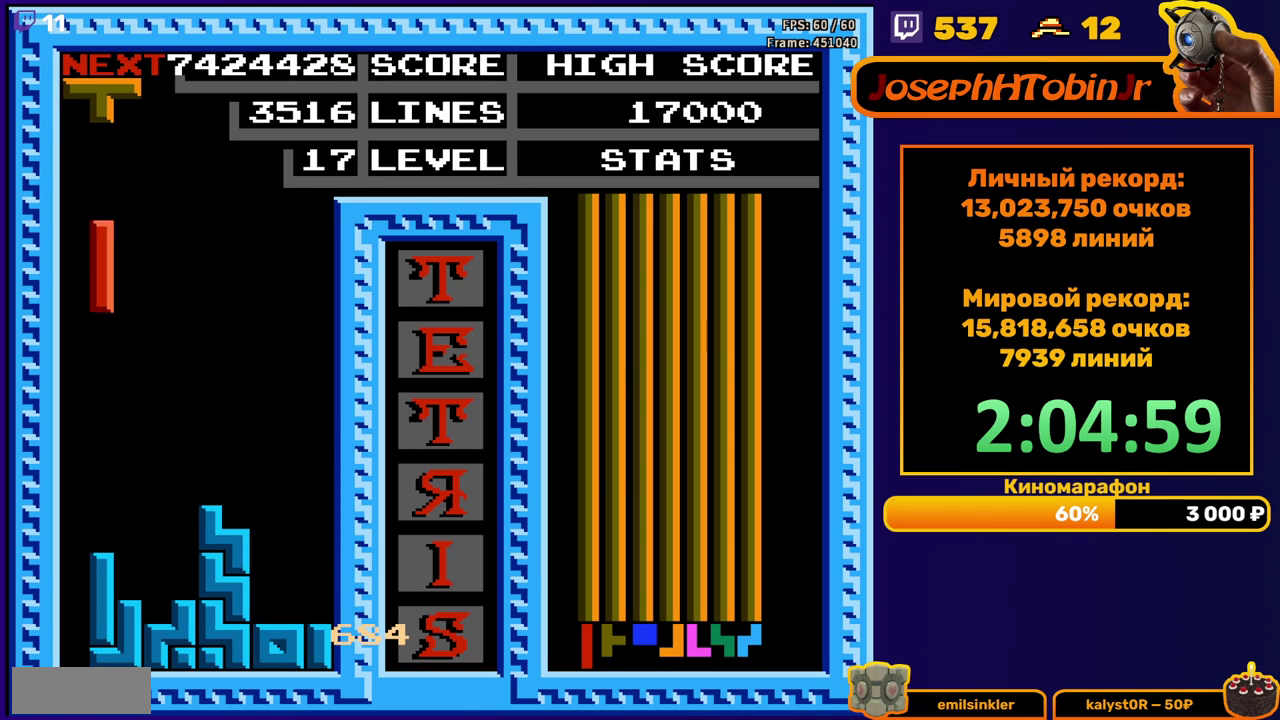
{"buttons": [], "events": [[167, "DPAD_DOWN", "down"], [167, "DPAD_LEFT", "up"], [467, "DPAD_DOWN", "up"]]}
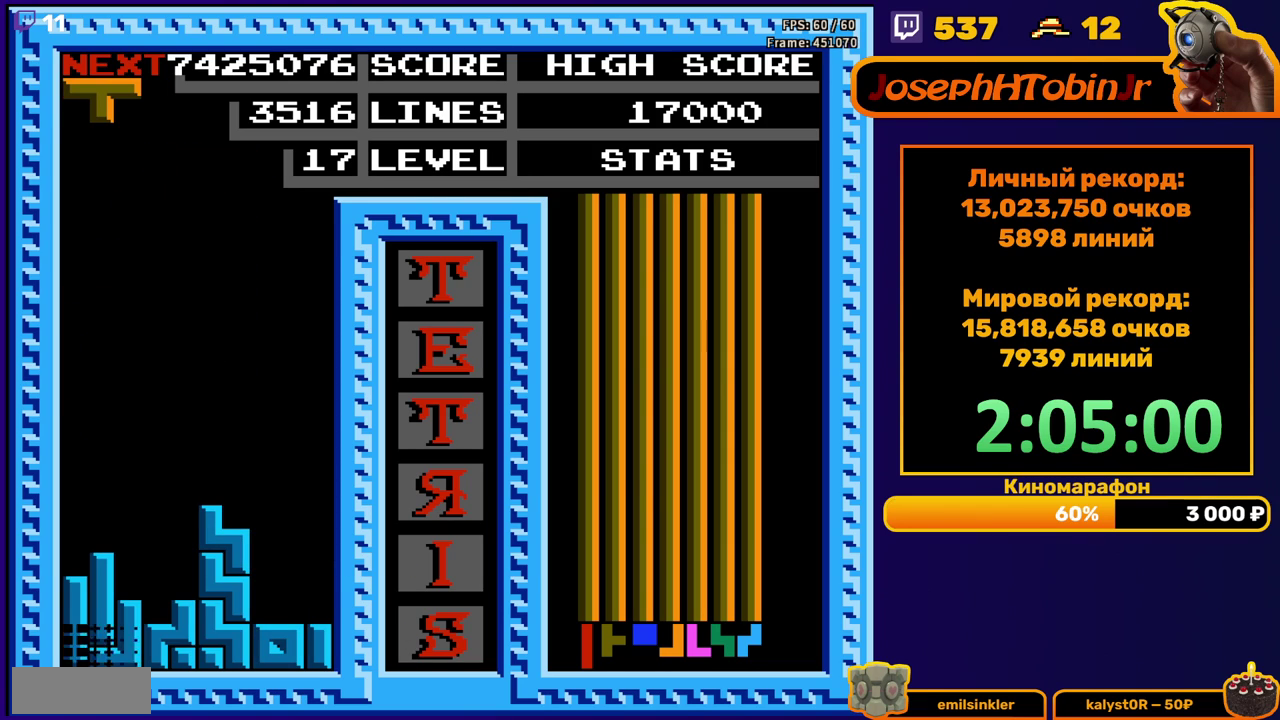
{"buttons": ["DPAD_LEFT"], "events": [[433, "DPAD_LEFT", "down"]]}
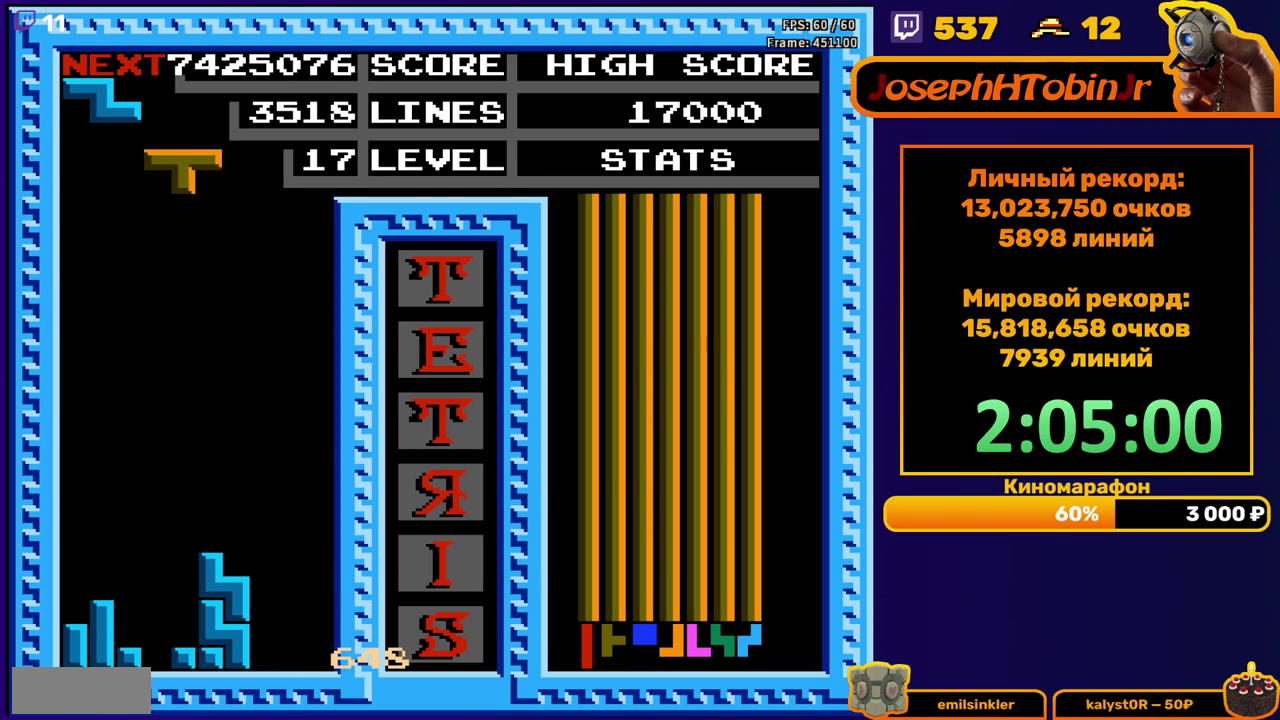
{"buttons": ["DPAD_DOWN"], "events": [[17, "DPAD_LEFT", "up"], [67, "DPAD_LEFT", "down"], [150, "DPAD_LEFT", "up"], [217, "DPAD_DOWN", "down"]]}
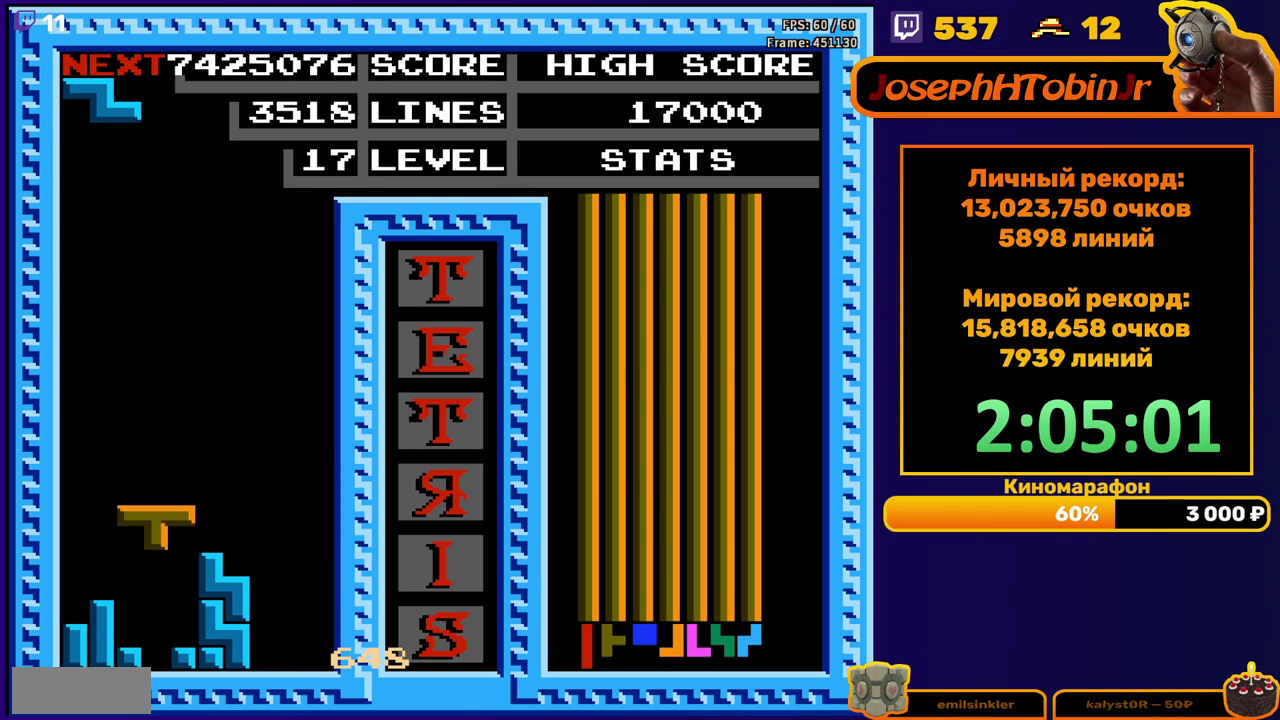
{"buttons": ["DPAD_LEFT"], "events": [[117, "DPAD_DOWN", "up"], [150, "DPAD_LEFT", "down"], [200, "A", "down"], [317, "A", "up"]]}
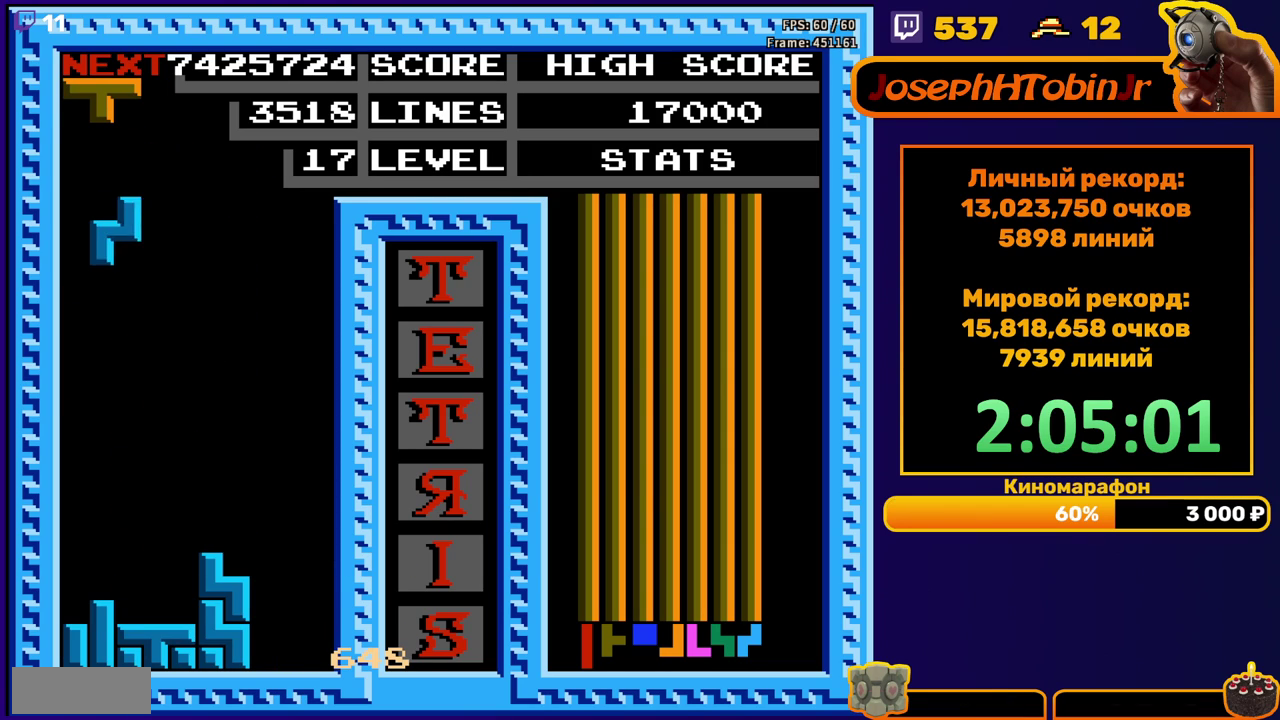
{"buttons": [], "events": [[133, "DPAD_LEFT", "up"], [150, "DPAD_DOWN", "down"], [433, "DPAD_DOWN", "up"]]}
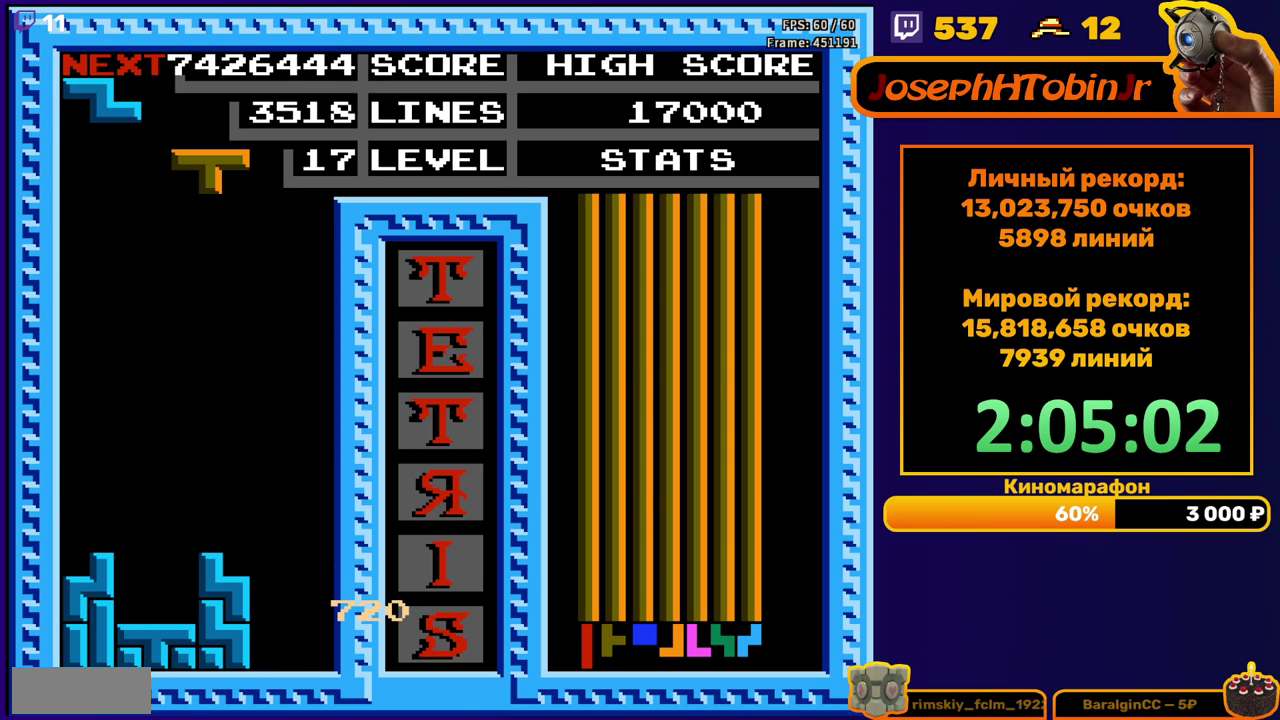
{"buttons": ["DPAD_DOWN"], "events": [[17, "A", "down"], [17, "DPAD_LEFT", "down"], [83, "A", "up"], [100, "DPAD_LEFT", "up"], [150, "DPAD_LEFT", "down"], [183, "A", "down"], [233, "DPAD_LEFT", "up"], [267, "A", "up"], [300, "DPAD_DOWN", "down"]]}
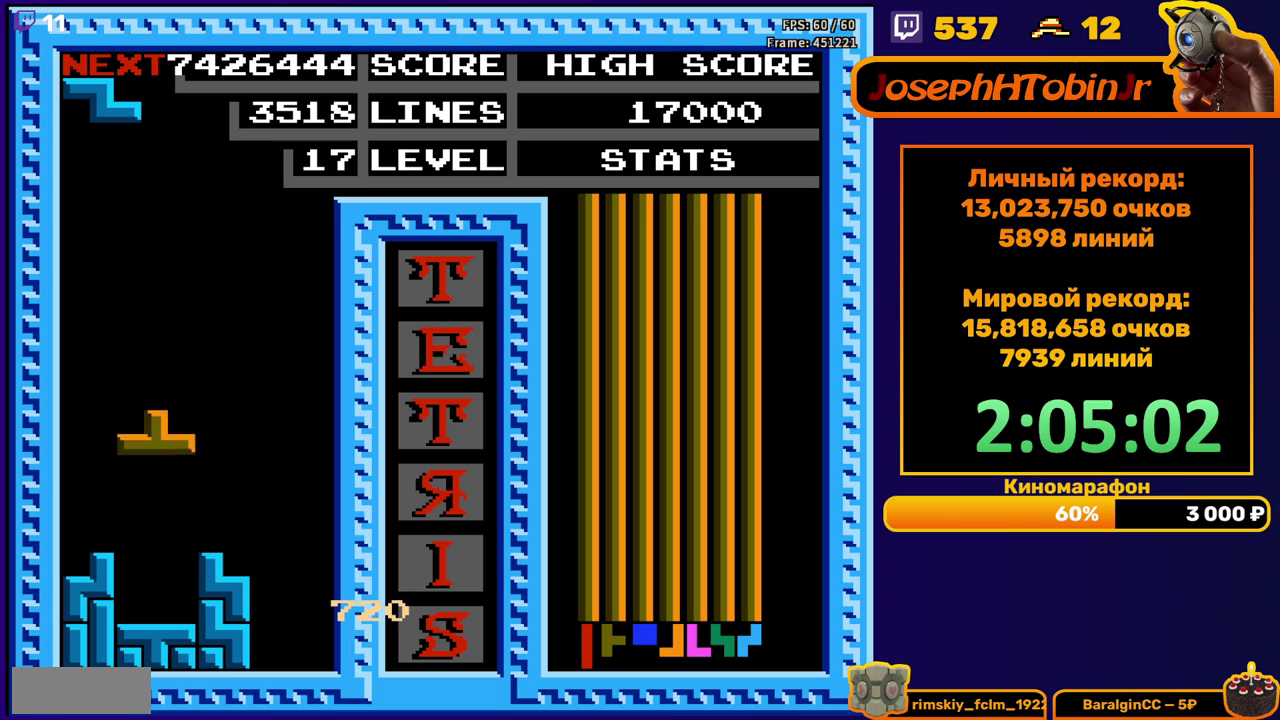
{"buttons": [], "events": [[150, "DPAD_DOWN", "up"], [217, "A", "down"], [217, "DPAD_LEFT", "down"], [300, "DPAD_LEFT", "up"], [317, "A", "up"], [367, "DPAD_LEFT", "down"], [450, "DPAD_LEFT", "up"]]}
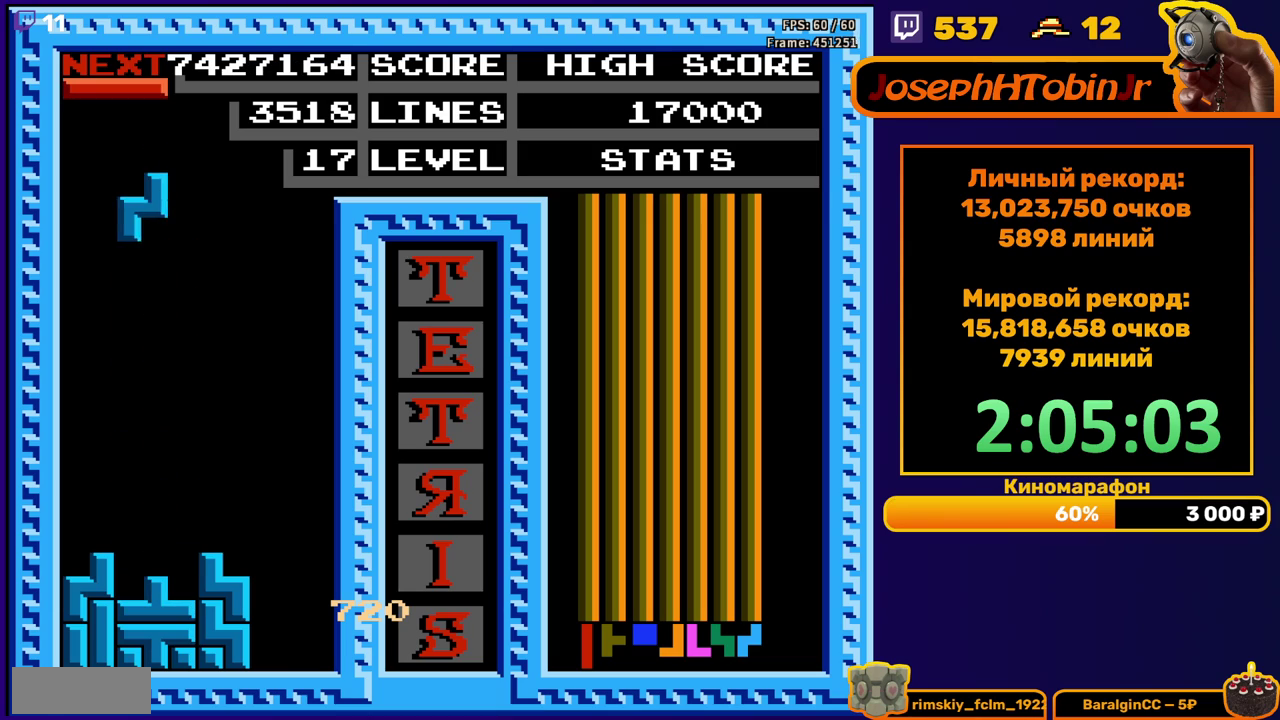
{"buttons": ["B"], "events": [[17, "DPAD_DOWN", "down"], [350, "DPAD_DOWN", "up"], [433, "DPAD_RIGHT", "down"], [467, "B", "down"], [483, "DPAD_RIGHT", "up"]]}
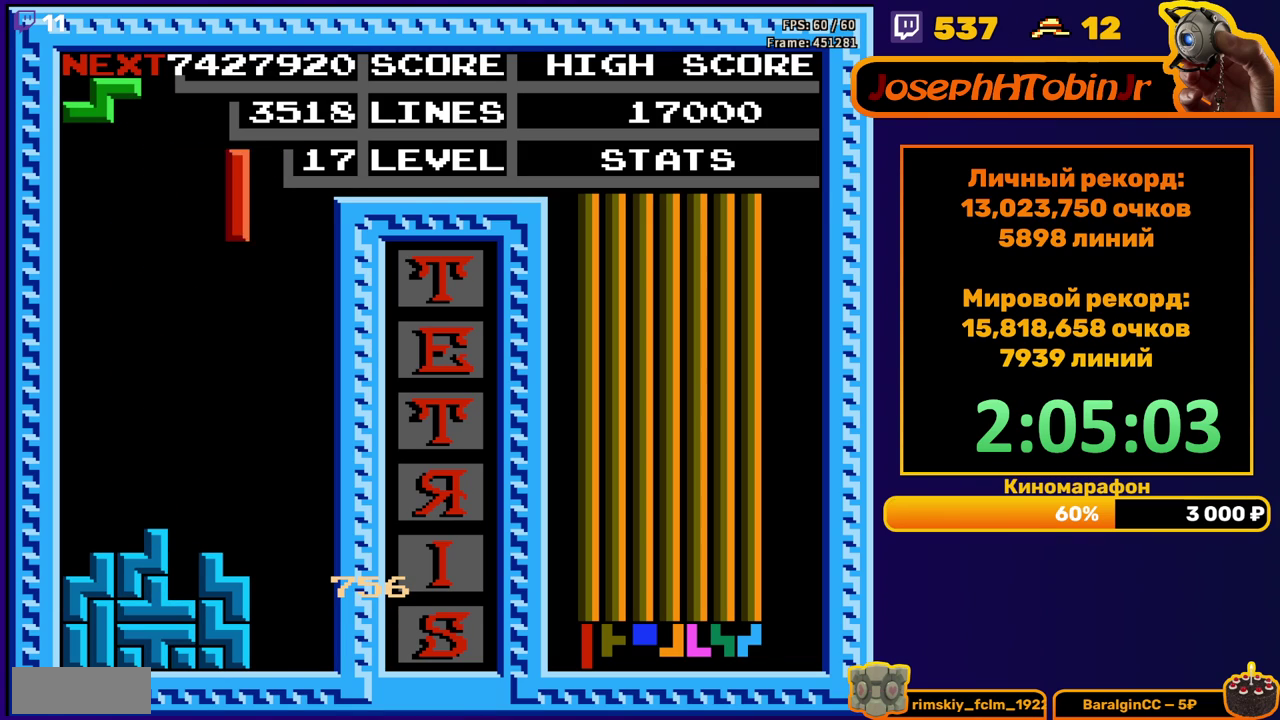
{"buttons": ["DPAD_DOWN"], "events": [[50, "B", "up"], [50, "DPAD_RIGHT", "down"], [150, "DPAD_RIGHT", "up"], [267, "DPAD_DOWN", "down"]]}
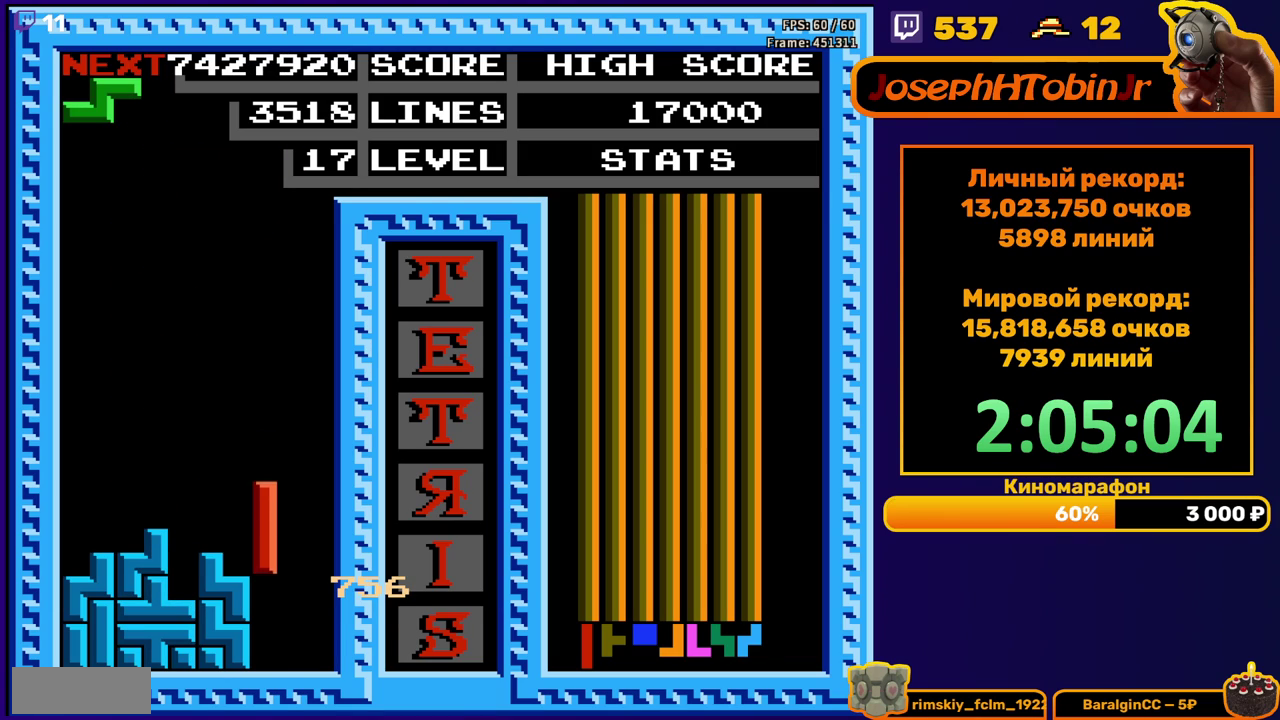
{"buttons": ["DPAD_LEFT"], "events": [[133, "DPAD_DOWN", "up"], [200, "DPAD_LEFT", "down"]]}
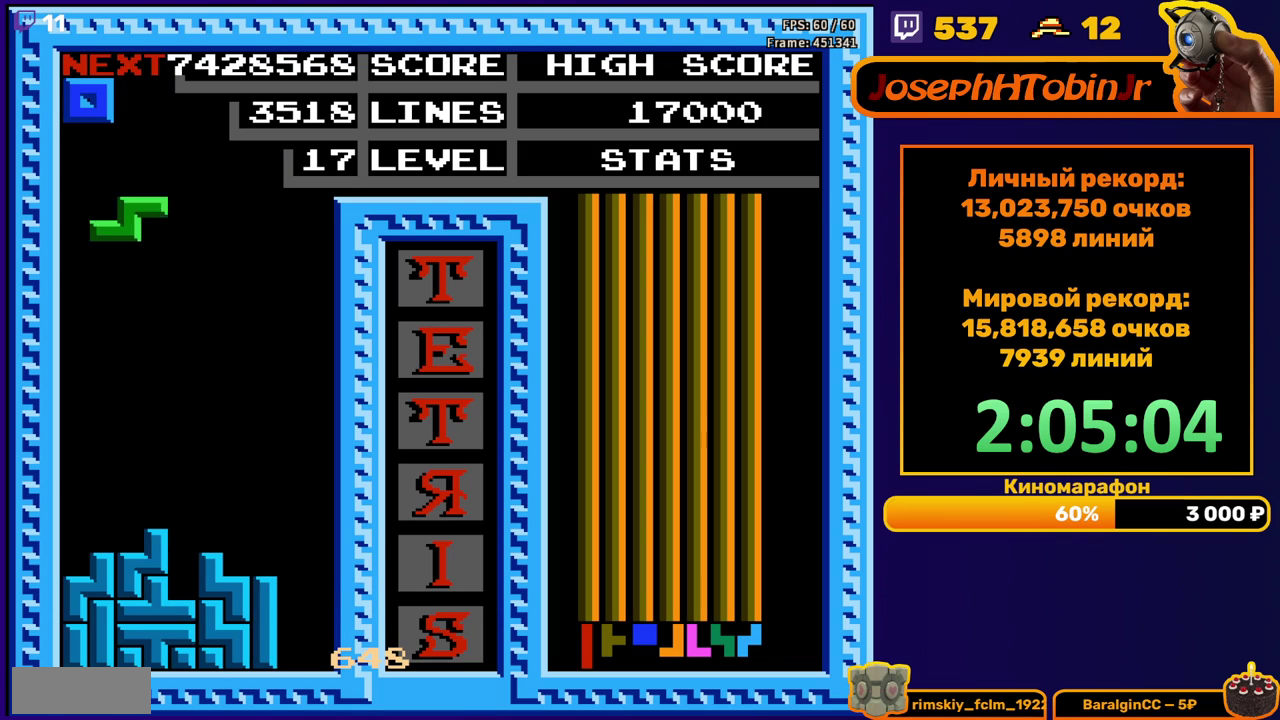
{"buttons": ["DPAD_RIGHT"]}
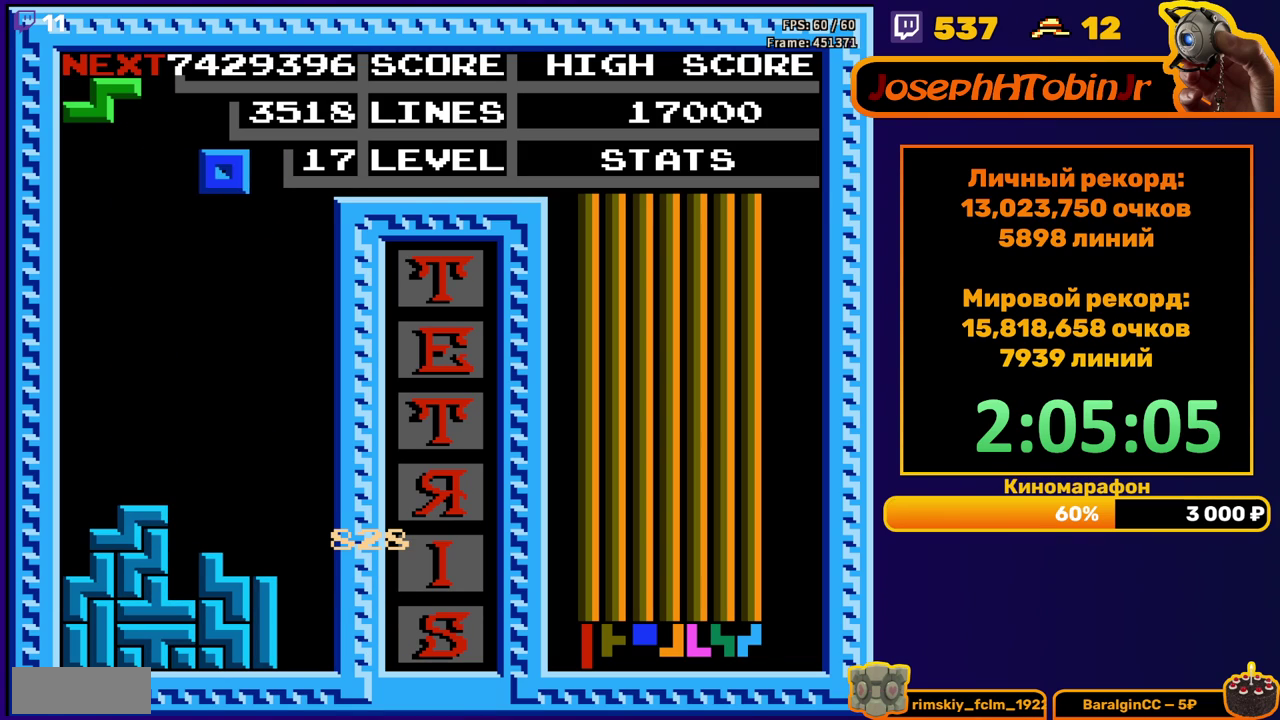
{"buttons": ["DPAD_DOWN"]}
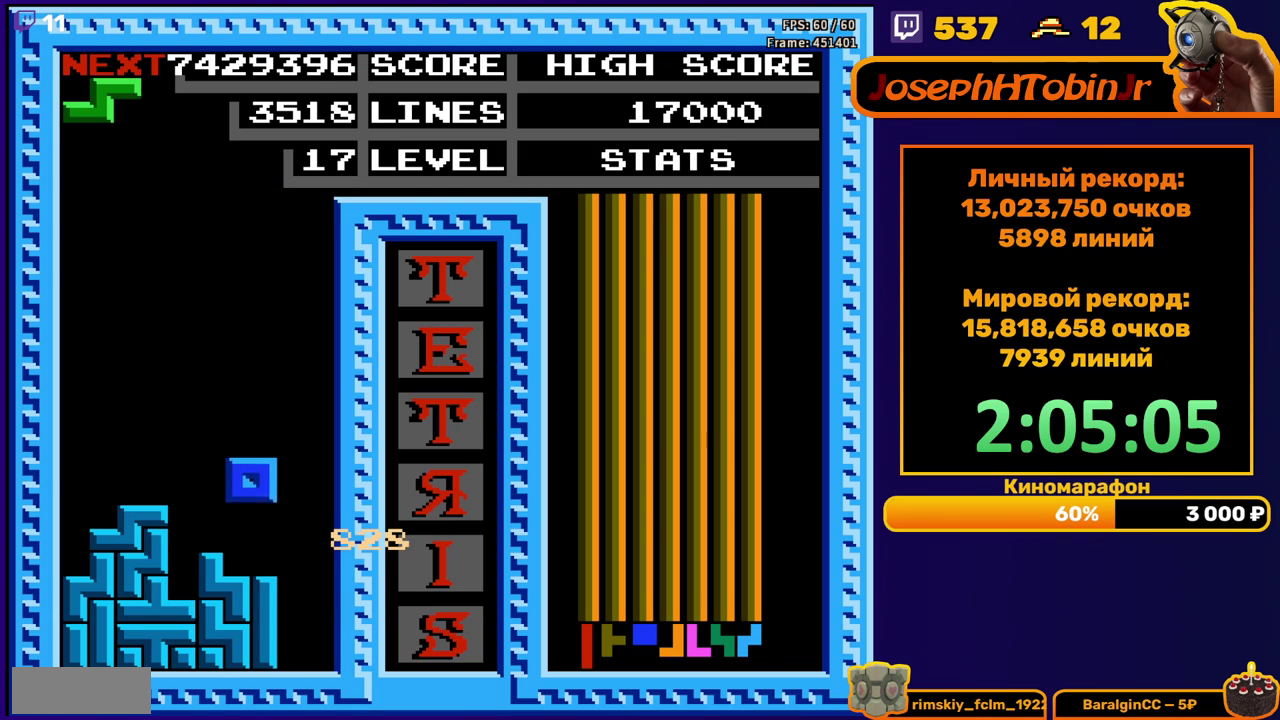
{"buttons": ["DPAD_RIGHT"], "events": [[83, "DPAD_DOWN", "up"], [167, "DPAD_RIGHT", "down"], [200, "A", "down"], [300, "A", "up"]]}
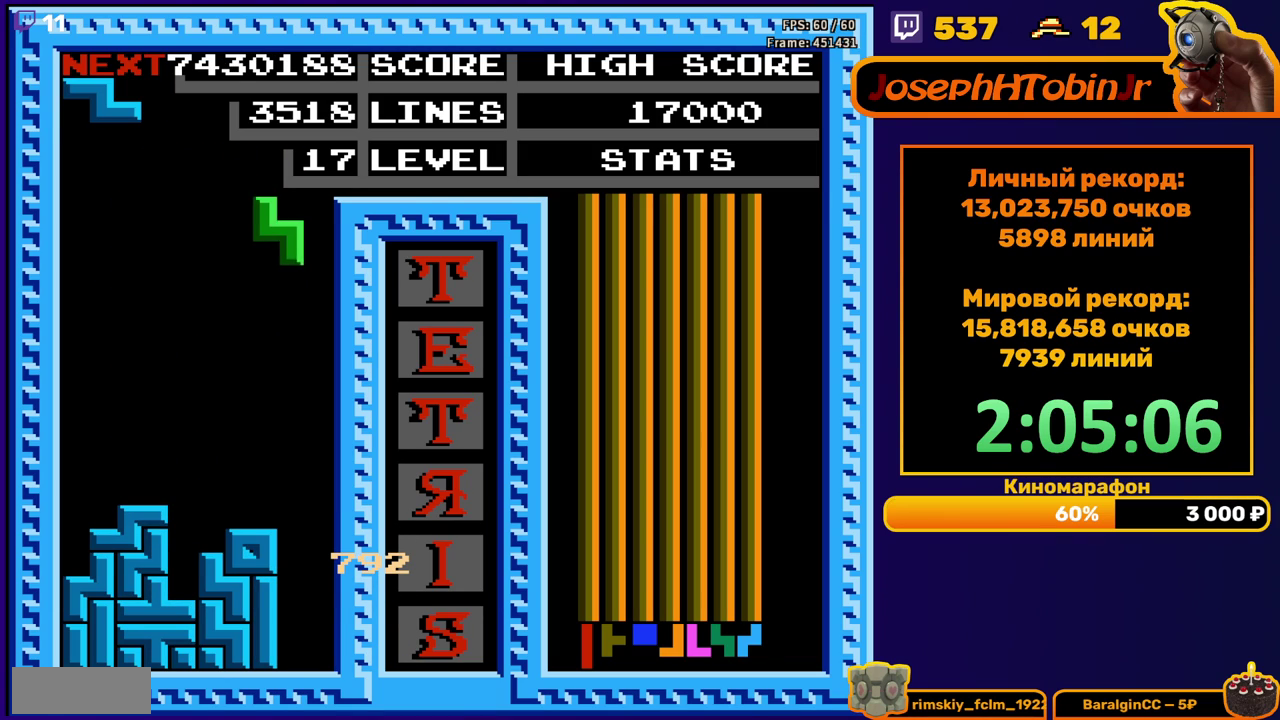
{"buttons": [], "events": [[117, "DPAD_RIGHT", "up"], [133, "DPAD_DOWN", "down"], [483, "DPAD_DOWN", "up"]]}
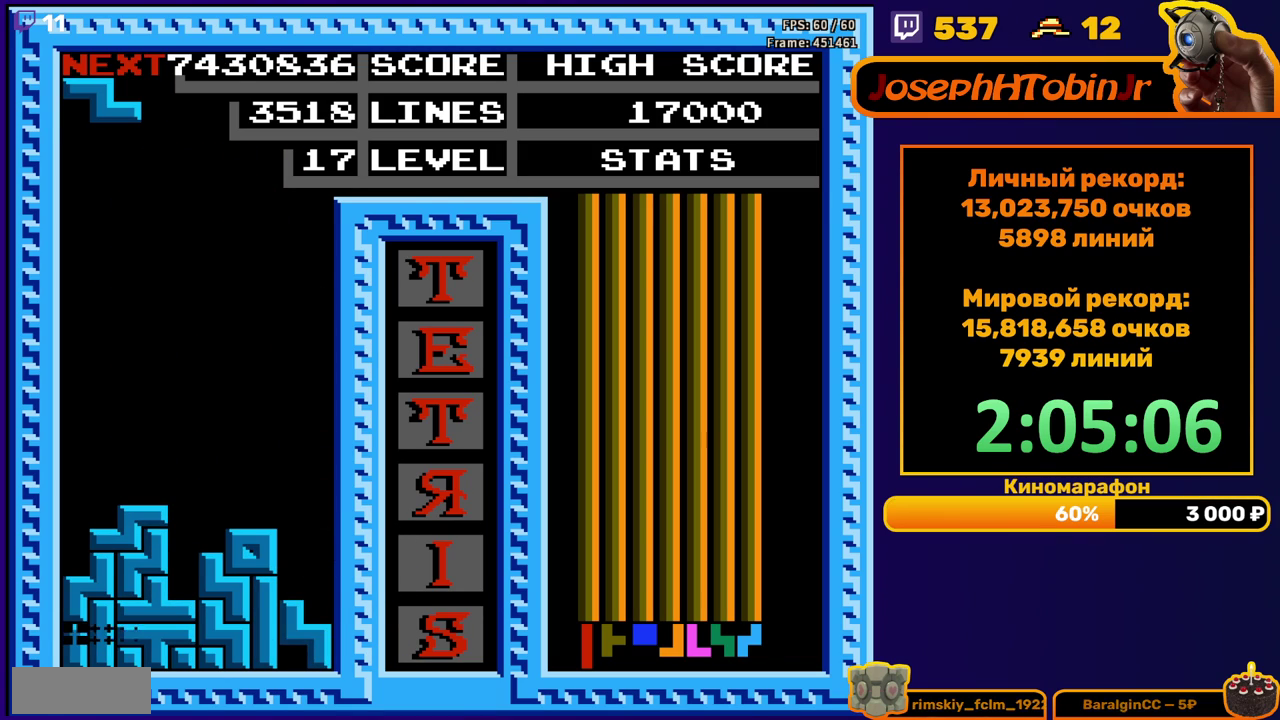
{"buttons": [], "events": []}
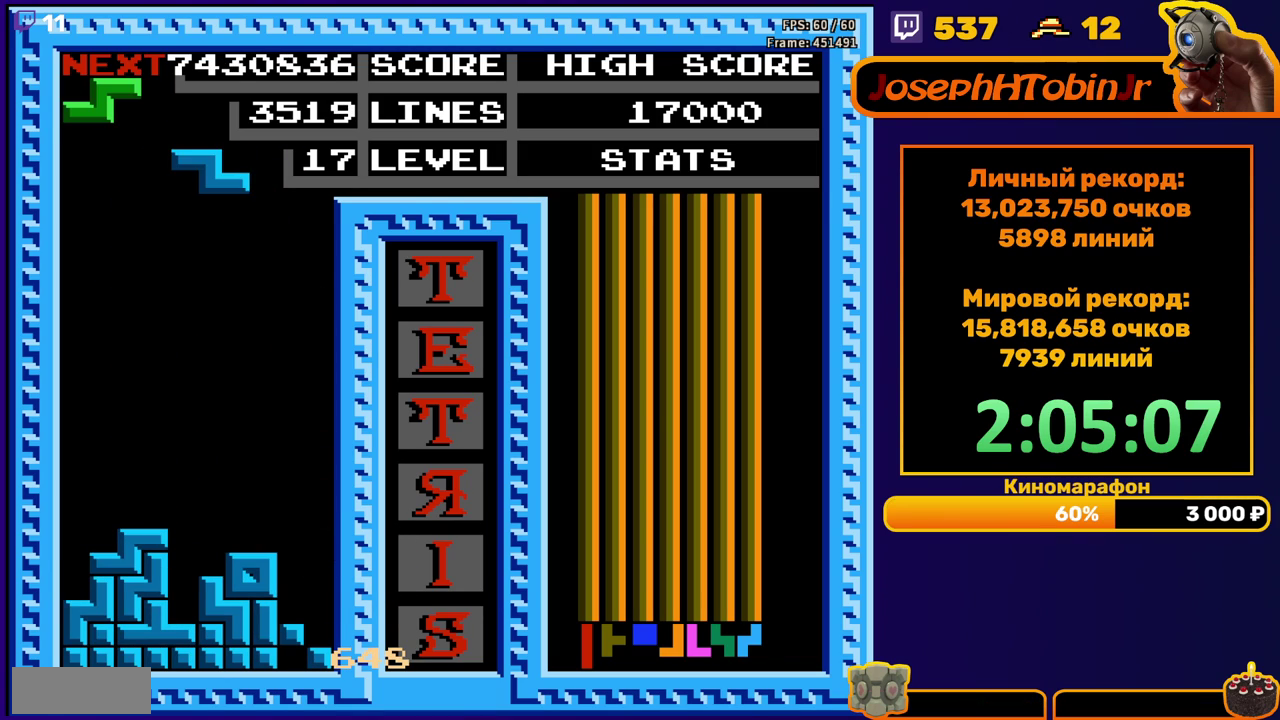
{"buttons": ["DPAD_DOWN"], "events": [[17, "DPAD_LEFT", "down"], [83, "A", "down"], [183, "A", "up"], [350, "DPAD_LEFT", "up"], [450, "DPAD_DOWN", "down"]]}
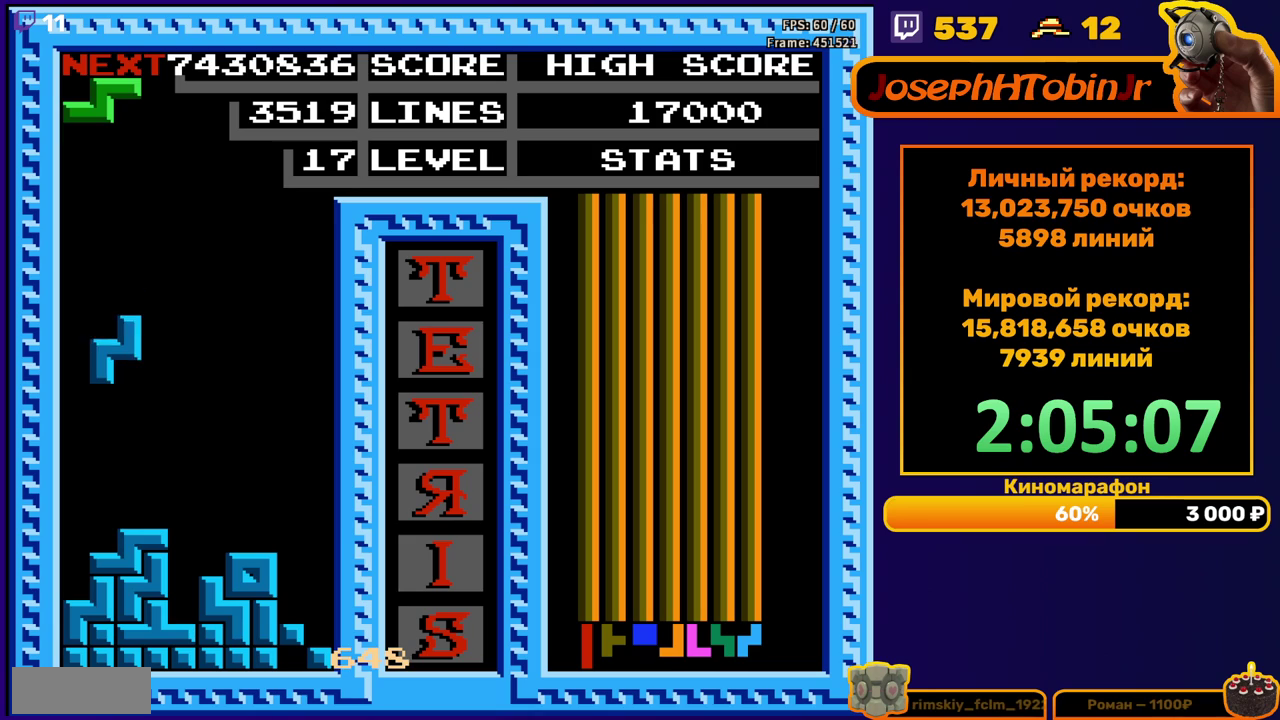
{"buttons": ["DPAD_RIGHT"], "events": [[200, "DPAD_DOWN", "up"], [250, "DPAD_RIGHT", "down"], [283, "A", "down"], [383, "A", "up"]]}
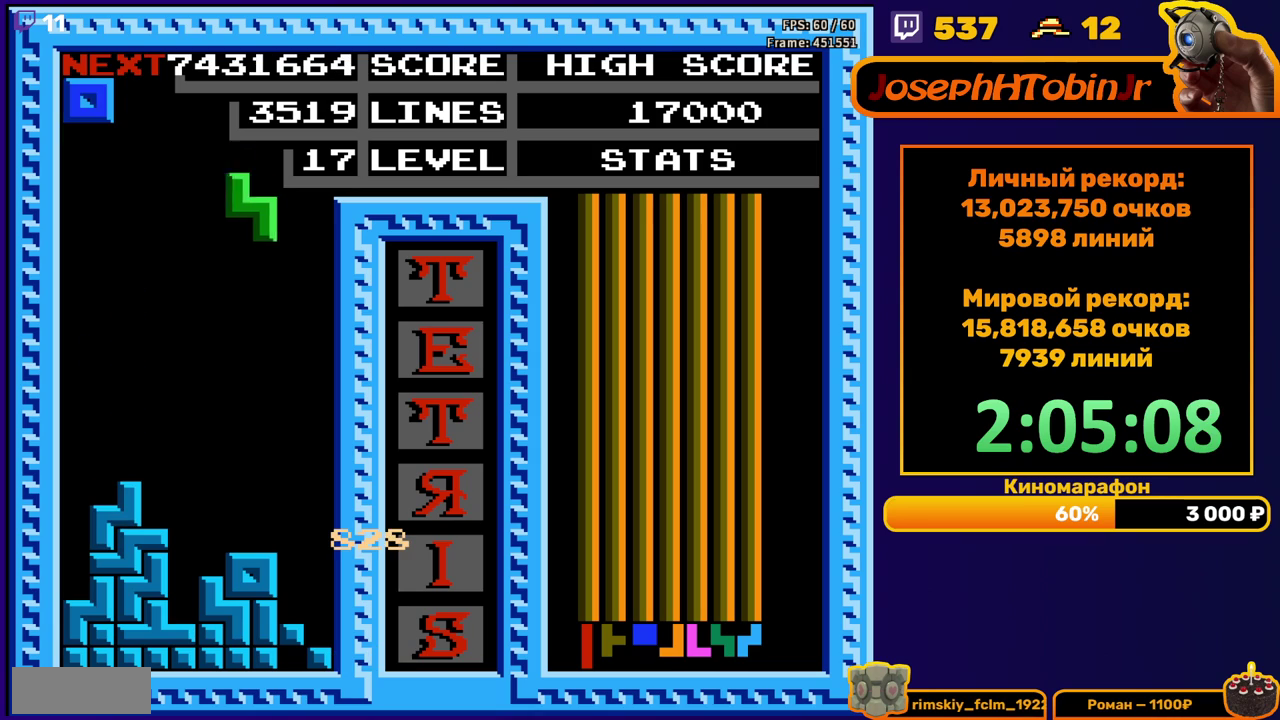
{"buttons": ["DPAD_DOWN"], "events": [[167, "DPAD_RIGHT", "up"], [200, "DPAD_DOWN", "down"]]}
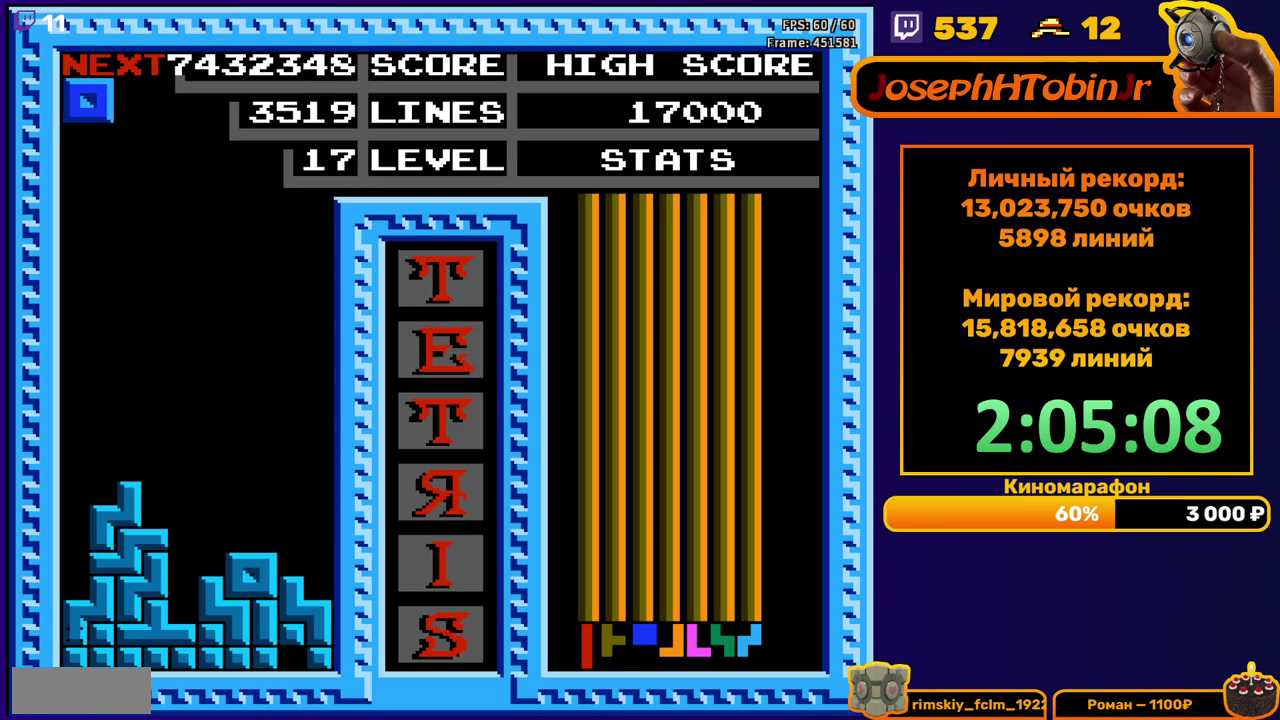
{"buttons": [], "events": [[67, "DPAD_DOWN", "up"]]}
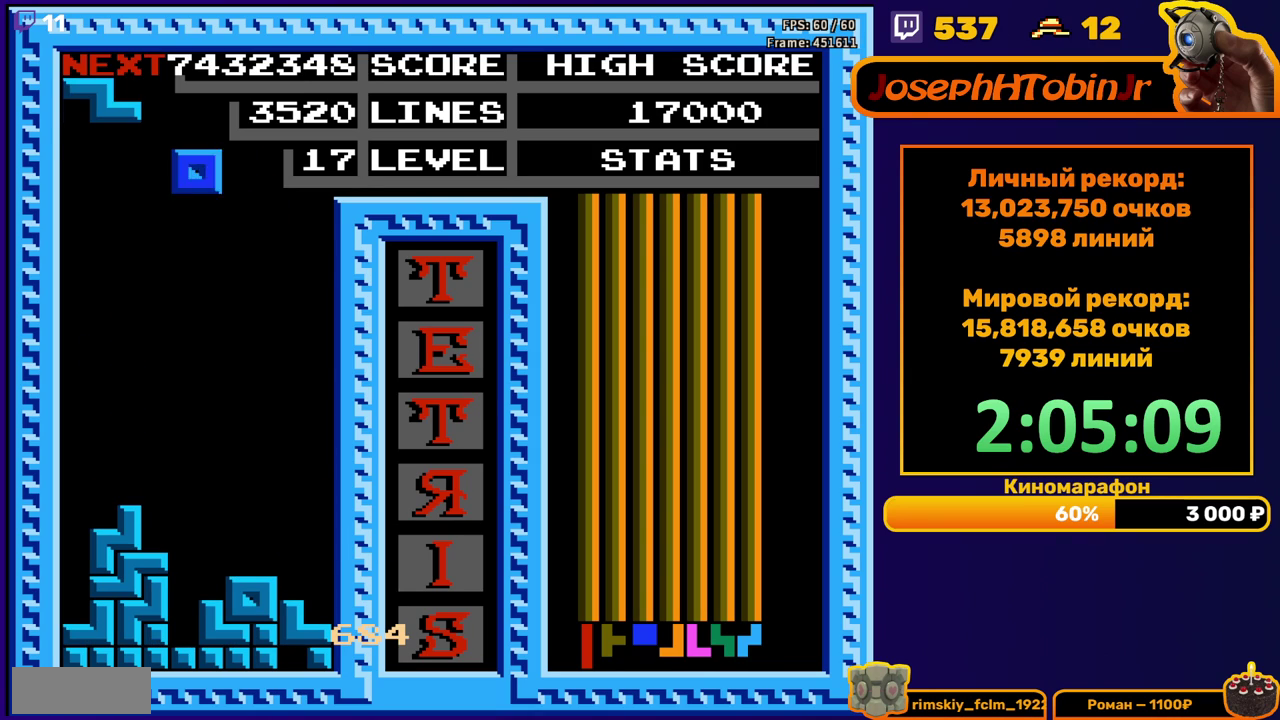
{"buttons": ["DPAD_DOWN"], "events": [[17, "DPAD_RIGHT", "down"], [100, "DPAD_RIGHT", "up"], [150, "DPAD_RIGHT", "down"], [233, "DPAD_RIGHT", "up"], [367, "DPAD_DOWN", "down"]]}
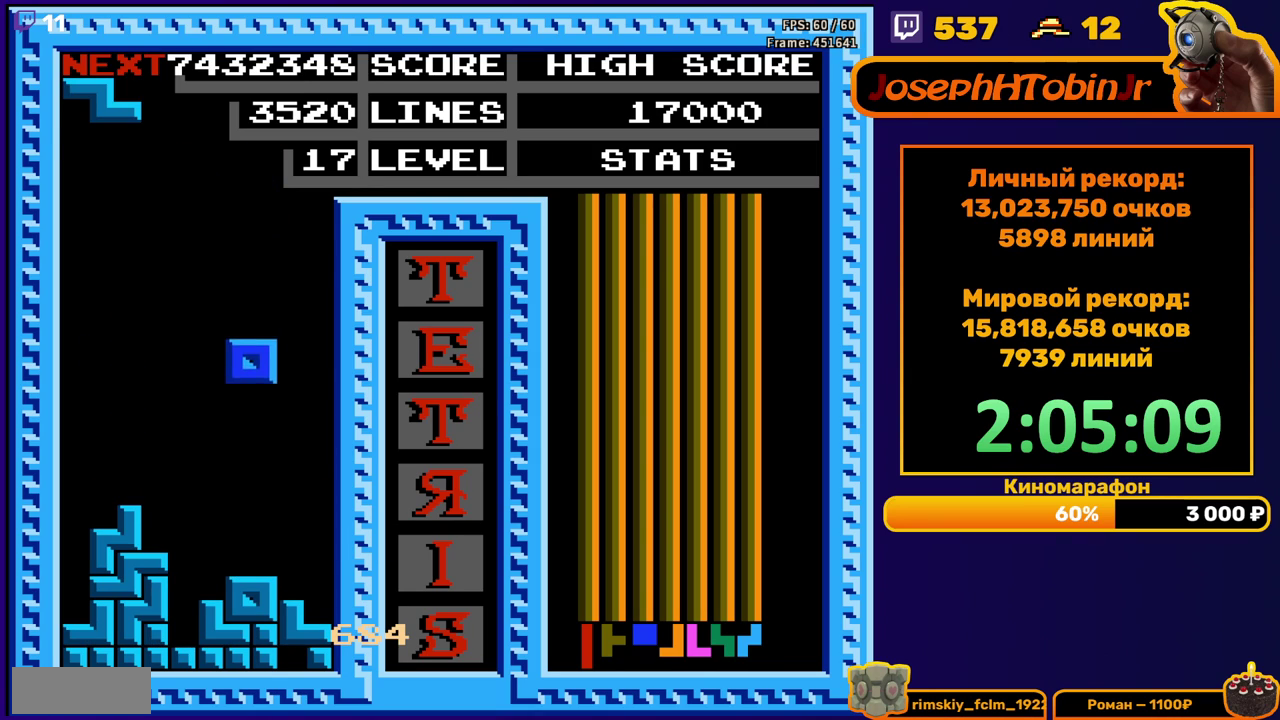
{"buttons": ["DPAD_LEFT"], "events": [[200, "DPAD_DOWN", "up"], [283, "DPAD_LEFT", "down"], [367, "A", "down"], [483, "A", "up"]]}
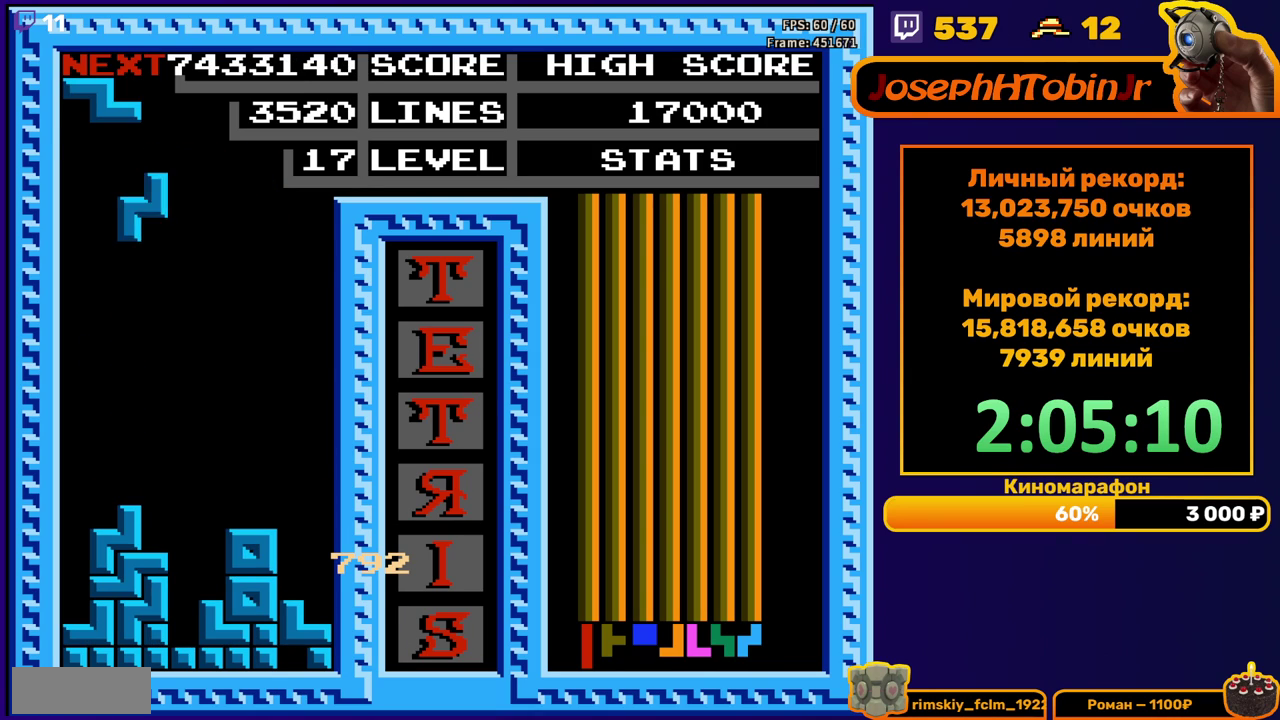
{"buttons": [], "events": [[117, "DPAD_LEFT", "up"], [200, "DPAD_DOWN", "down"], [433, "DPAD_DOWN", "up"]]}
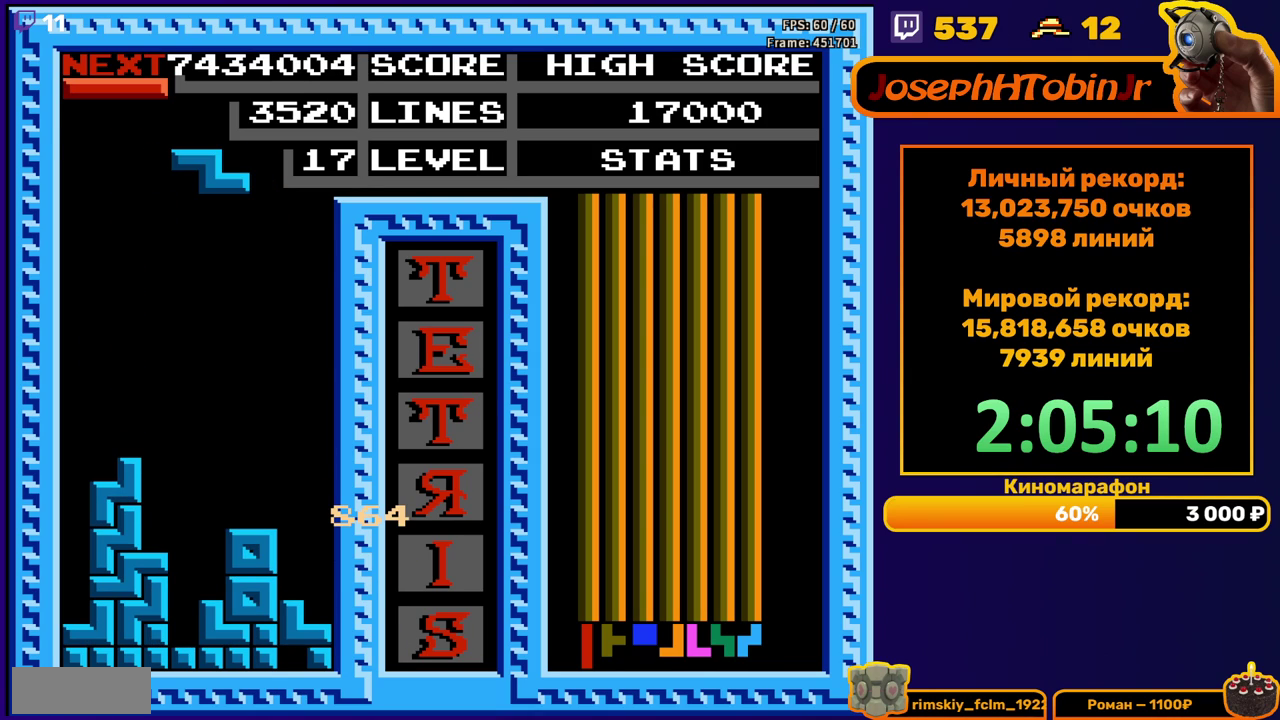
{"buttons": ["DPAD_LEFT"], "events": [[350, "DPAD_LEFT", "down"], [417, "A", "down"], [500, "A", "up"]]}
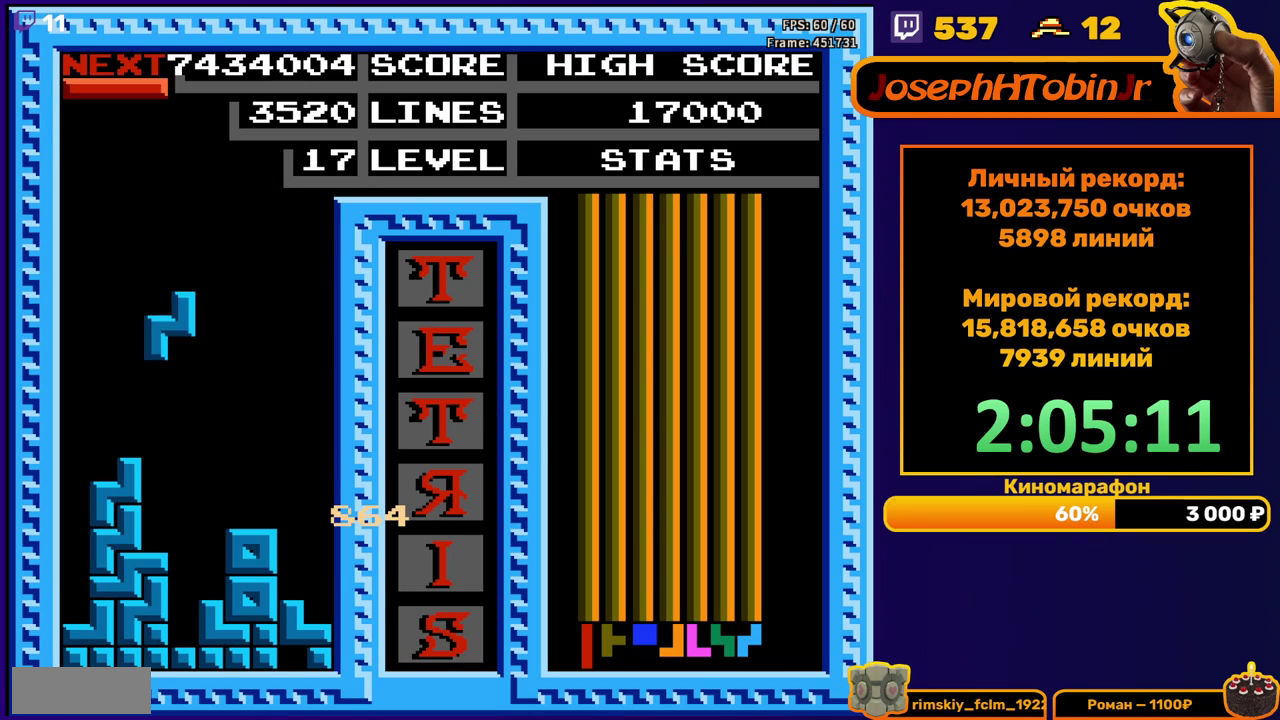
{"buttons": ["B", "DPAD_LEFT"], "events": [[167, "DPAD_LEFT", "up"], [350, "DPAD_LEFT", "down"], [450, "B", "down"]]}
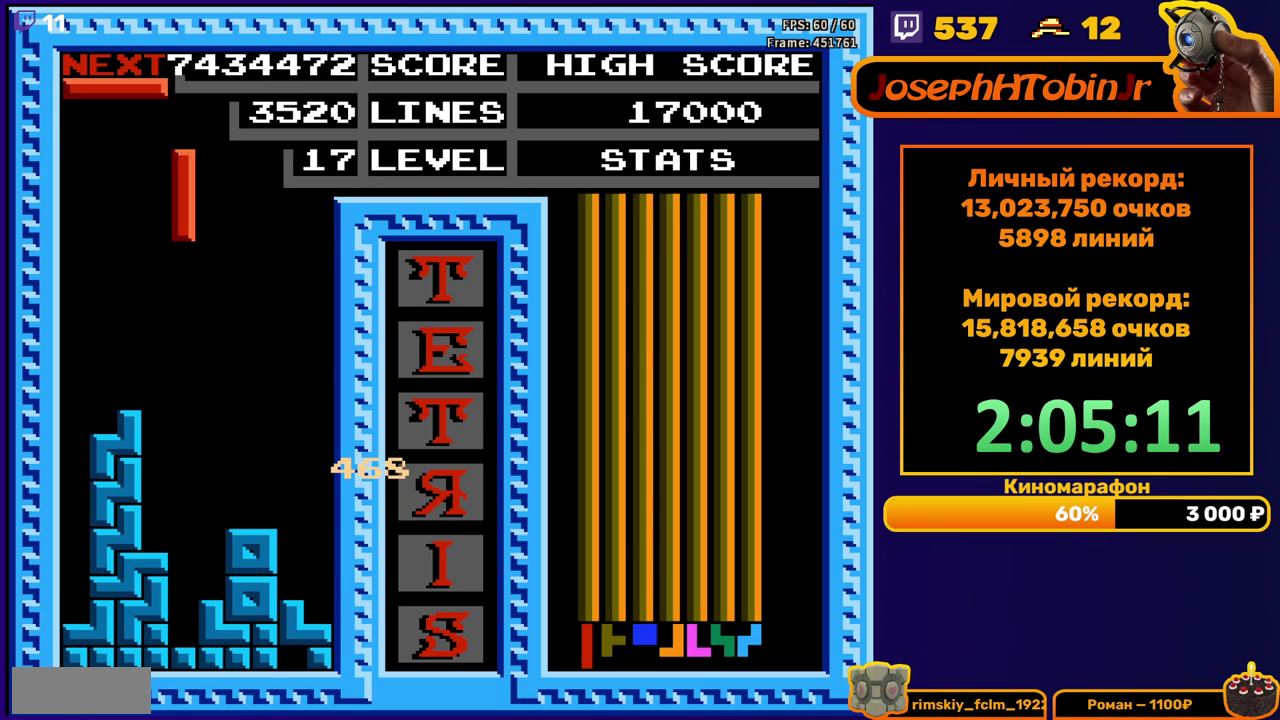
{"buttons": ["DPAD_DOWN"], "events": [[50, "B", "up"], [450, "DPAD_DOWN", "down"], [450, "DPAD_LEFT", "up"]]}